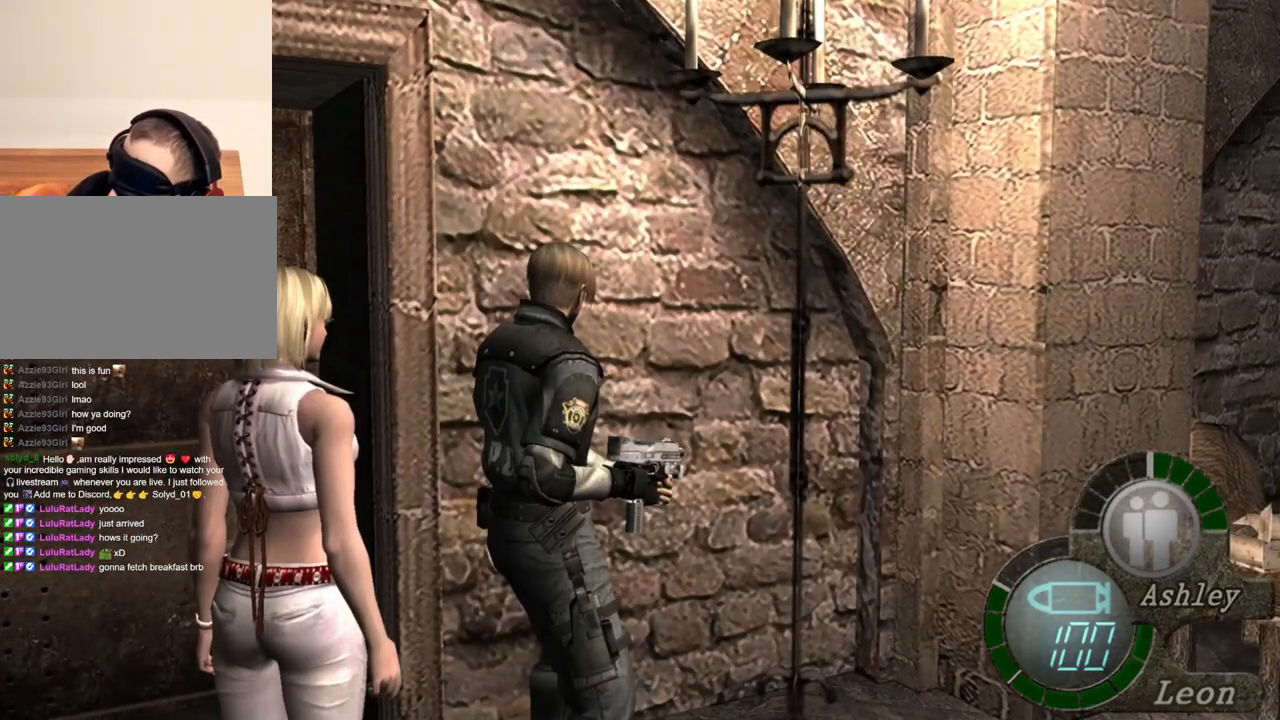
Gameplay with keyboard and mouse; each line is a JSON object with the keys and mouse buttons held at the frame after it. "events" lists presses ("down") and releases ("up") of "1", "2", "3", "4", "5", "a", "alt", "b", "c", "ctrl", "d", "e", "f", "g", "q", "r", "s", "shift", "space", "t", "tab", "tilde", "v", "w", "x", "z", "mouse_left", "mouse_wheel", "mouse_right", "mouse_mb4" and "mouse_mb5" between this image and that frame as [ms after this image, input, new state], when the widget could be followed in between. "mouse_left", "mouse_wheel", "mouse_right", "mouse_mb4", "mouse_mb5" = the "left", "wheel", "right", "mb4", "mb5" buttons of the "mouse" list. No other keys are recorded. "wheel" means that the mouse wheel is clicked or scrolled. Mouse movement is not recorded.
{"keys": [], "mouse": [], "events": [[400, "mouse_right", "down"], [500, "mouse_right", "up"]]}
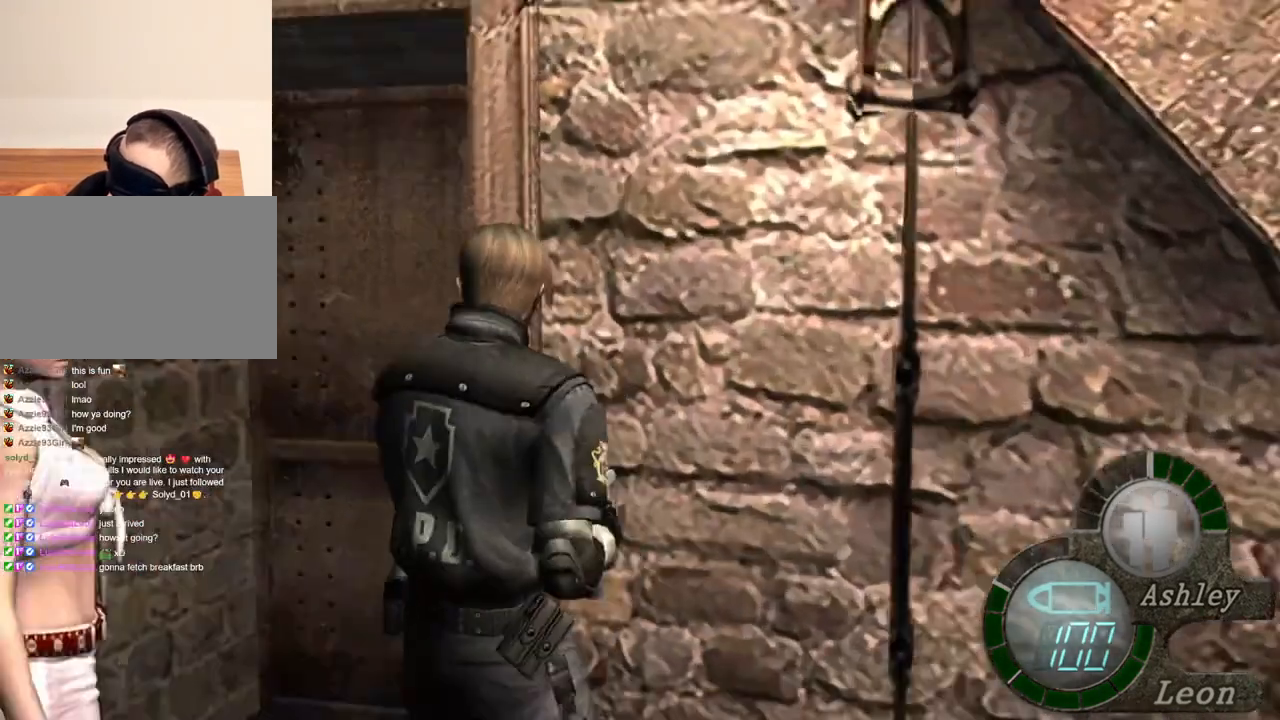
{"keys": ["e", "shift", "w"], "mouse": [], "events": [[167, "w", "down"], [234, "shift", "down"], [400, "e", "down"]]}
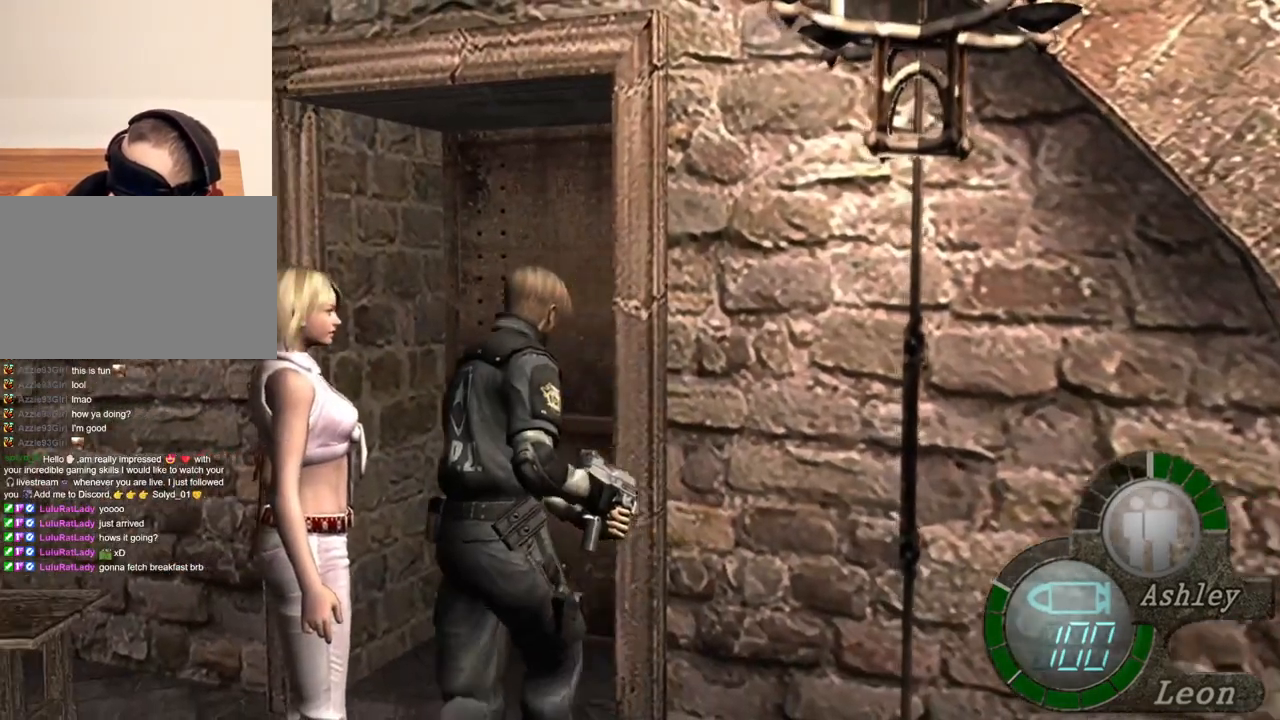
{"keys": ["e", "shift", "w"], "mouse": [], "events": [[100, "e", "up"], [134, "e", "down"], [234, "e", "up"], [334, "e", "down"], [434, "e", "up"], [467, "e", "down"]]}
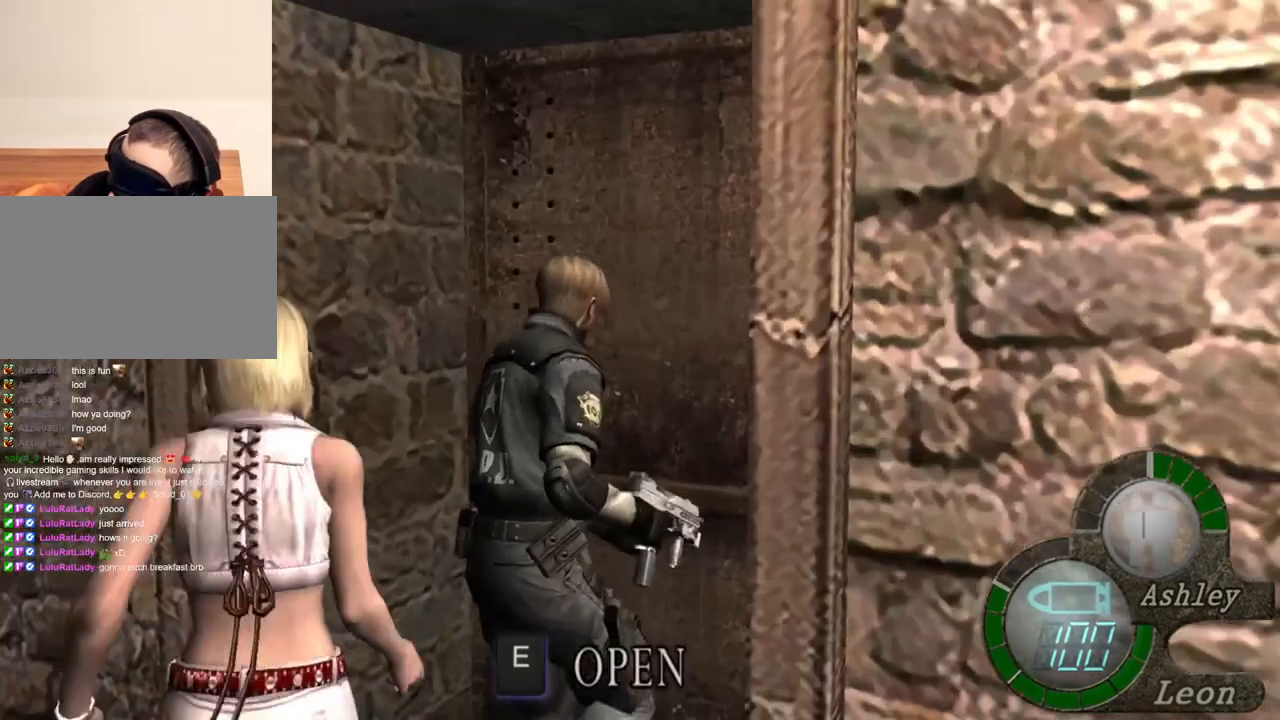
{"keys": ["shift", "w"], "mouse": [], "events": [[100, "e", "up"], [167, "e", "down"], [300, "e", "up"], [367, "e", "down"], [500, "e", "up"]]}
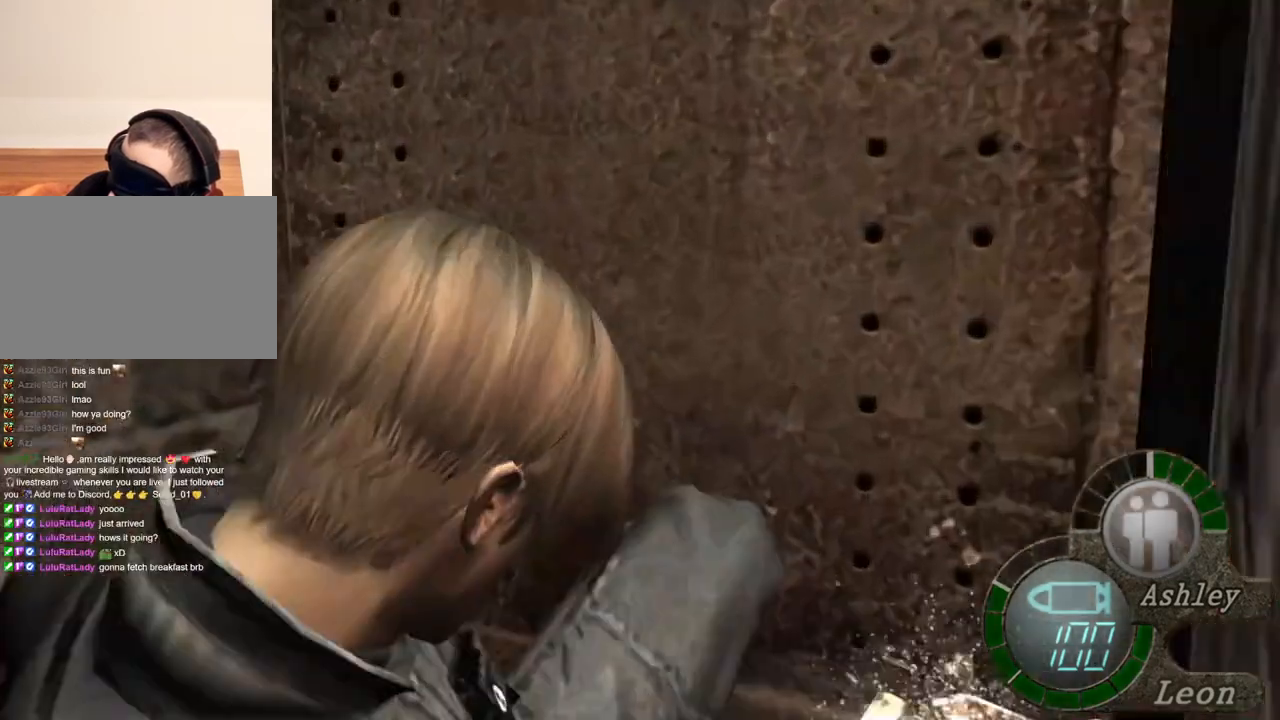
{"keys": ["e", "shift", "w"], "mouse": [], "events": [[34, "e", "down"], [300, "e", "up"], [367, "e", "down"], [467, "e", "up"], [500, "e", "down"]]}
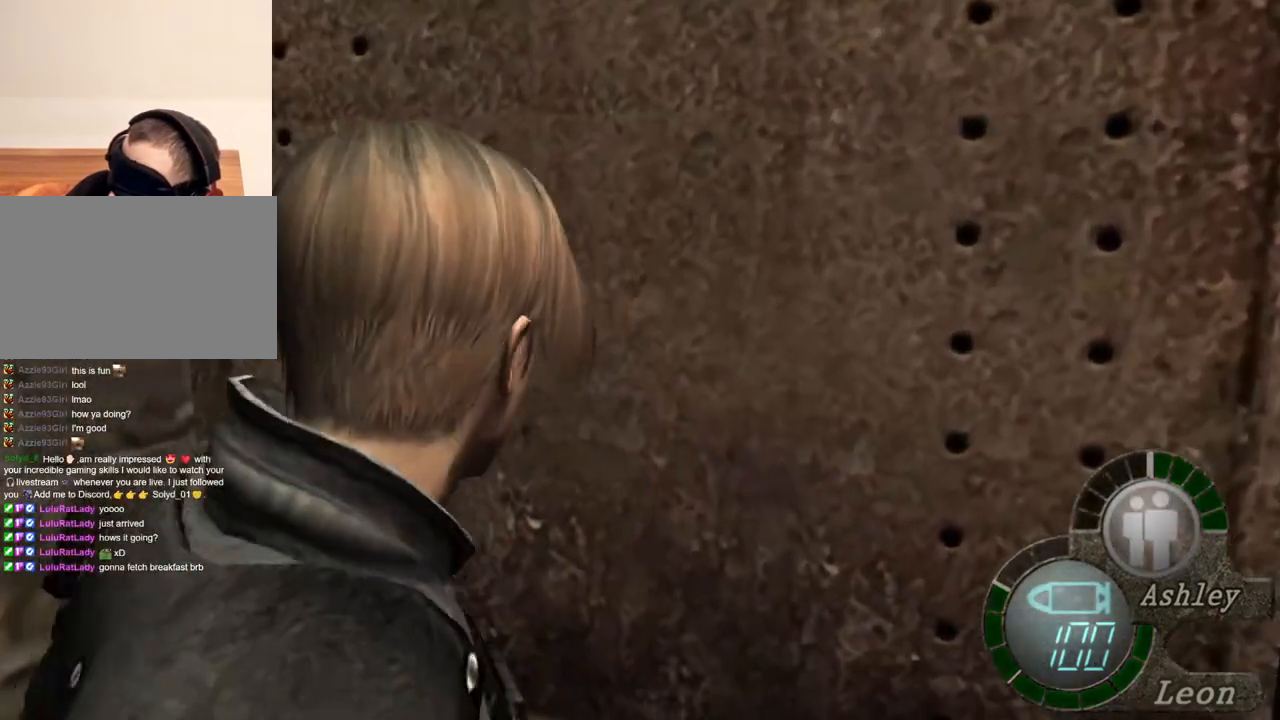
{"keys": [], "mouse": [], "events": [[200, "shift", "up"], [234, "w", "up"], [334, "e", "up"], [367, "e", "down"], [467, "e", "up"]]}
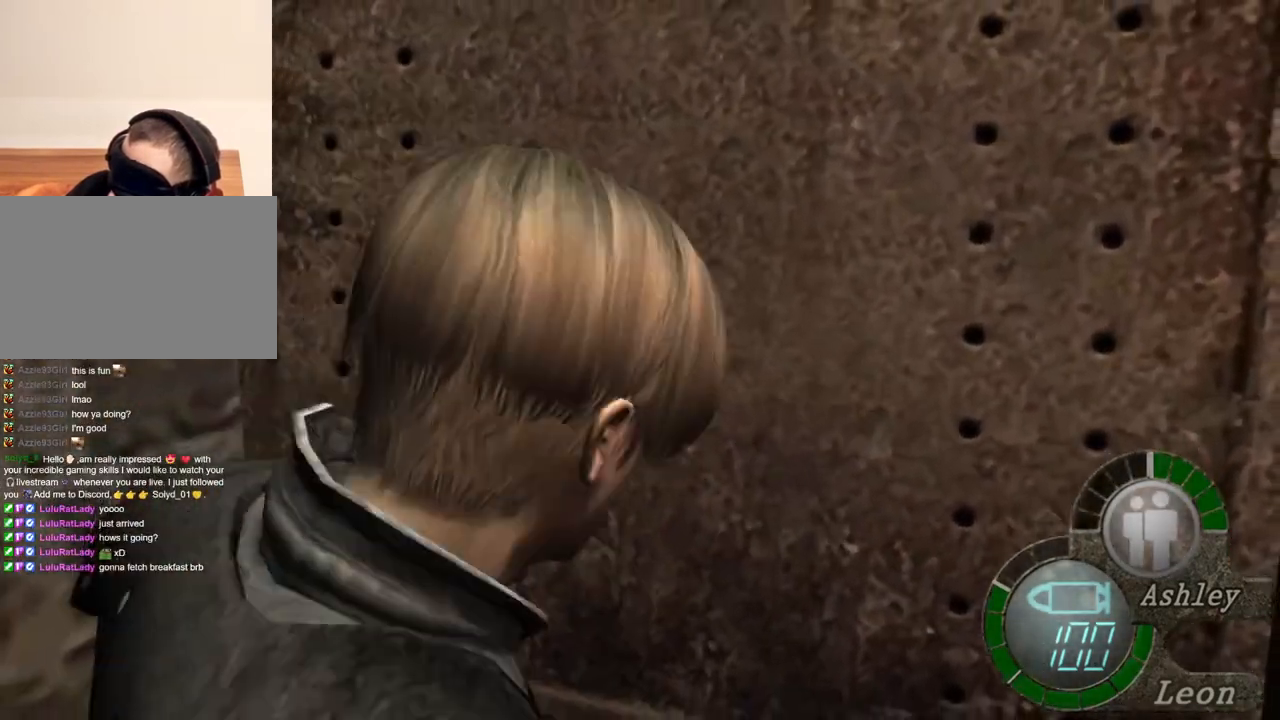
{"keys": ["e"], "mouse": [], "events": [[34, "e", "down"], [300, "e", "up"], [367, "e", "down"], [434, "e", "up"], [500, "e", "down"]]}
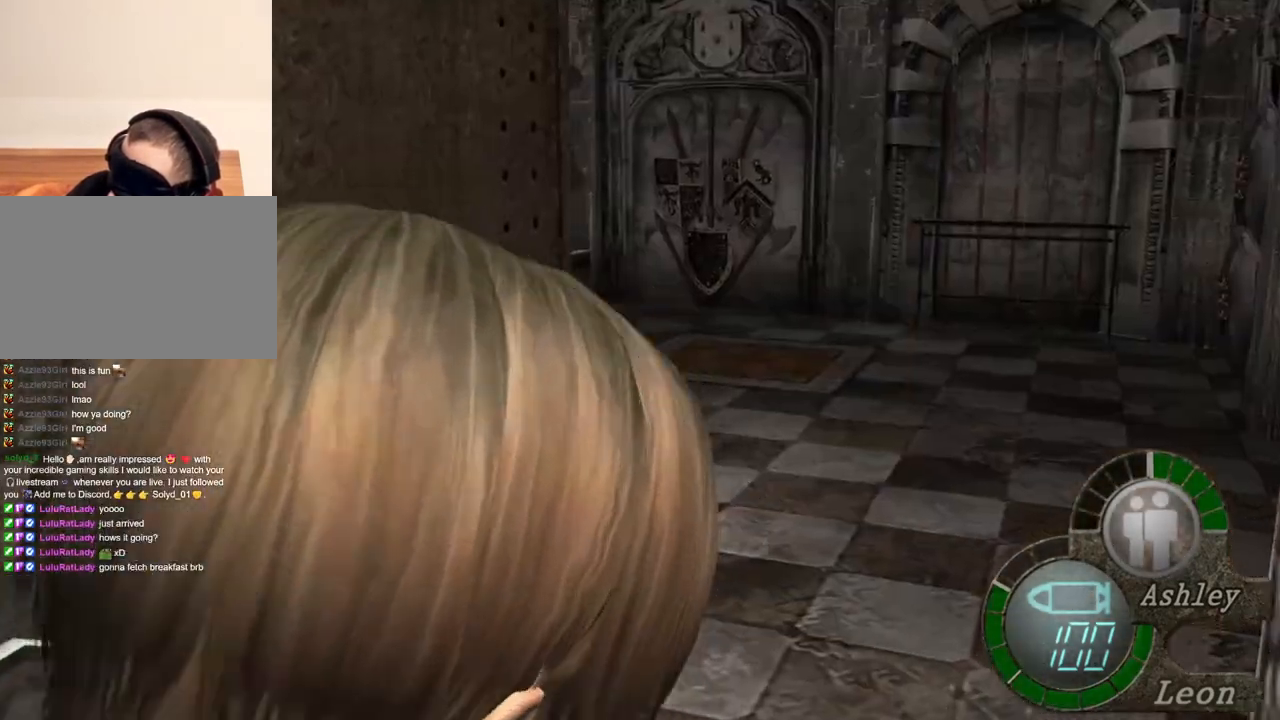
{"keys": [], "mouse": [], "events": [[234, "e", "up"], [334, "e", "down"], [434, "e", "up"]]}
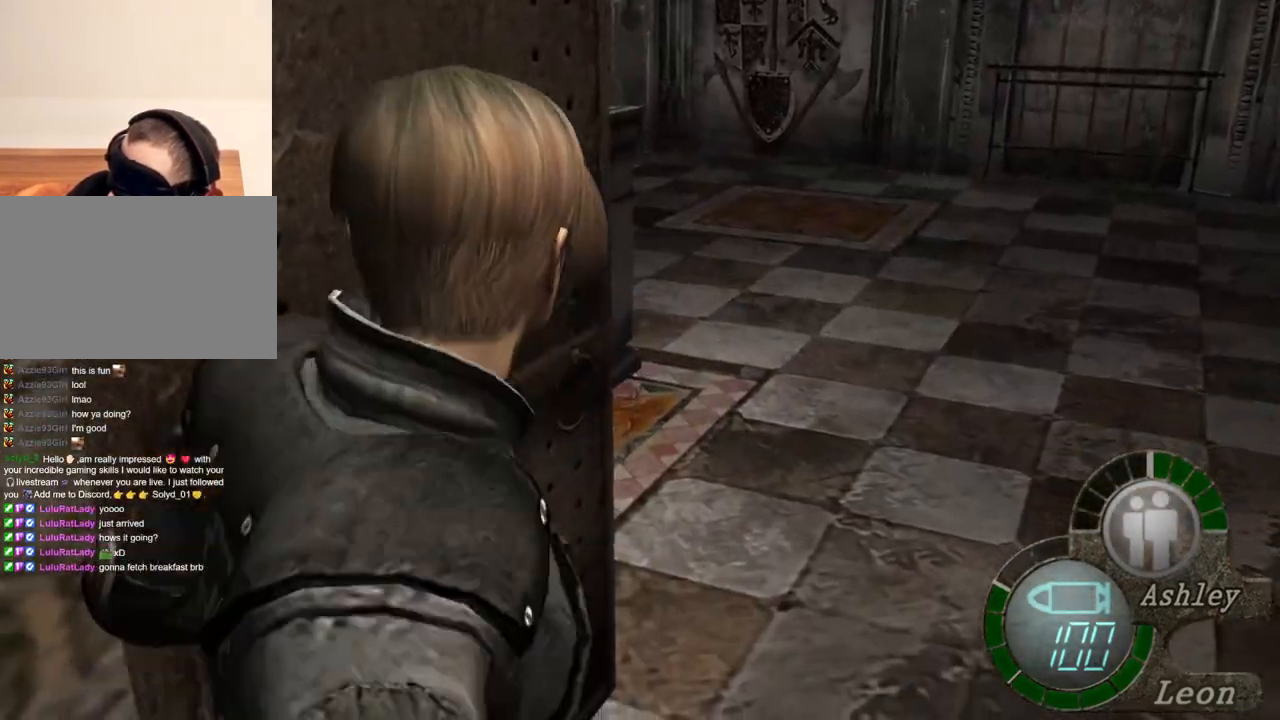
{"keys": [], "mouse": [], "events": []}
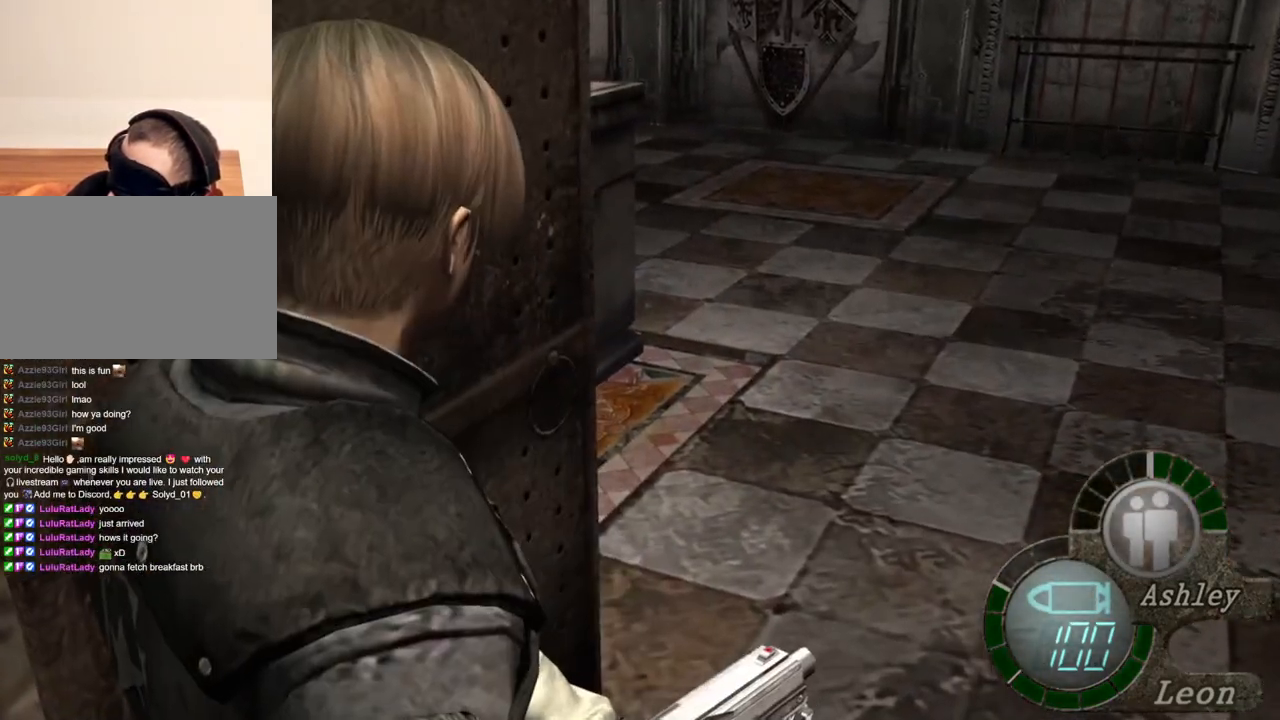
{"keys": [], "mouse": [], "events": []}
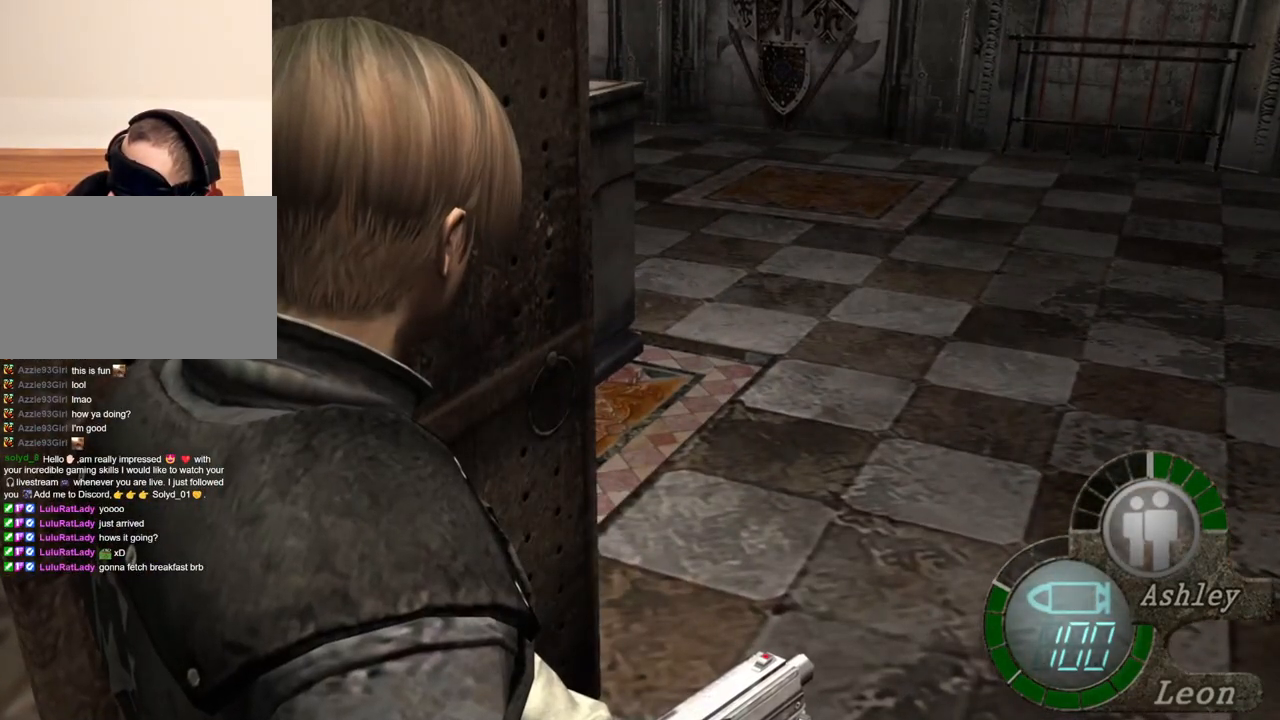
{"keys": [], "mouse": [], "events": []}
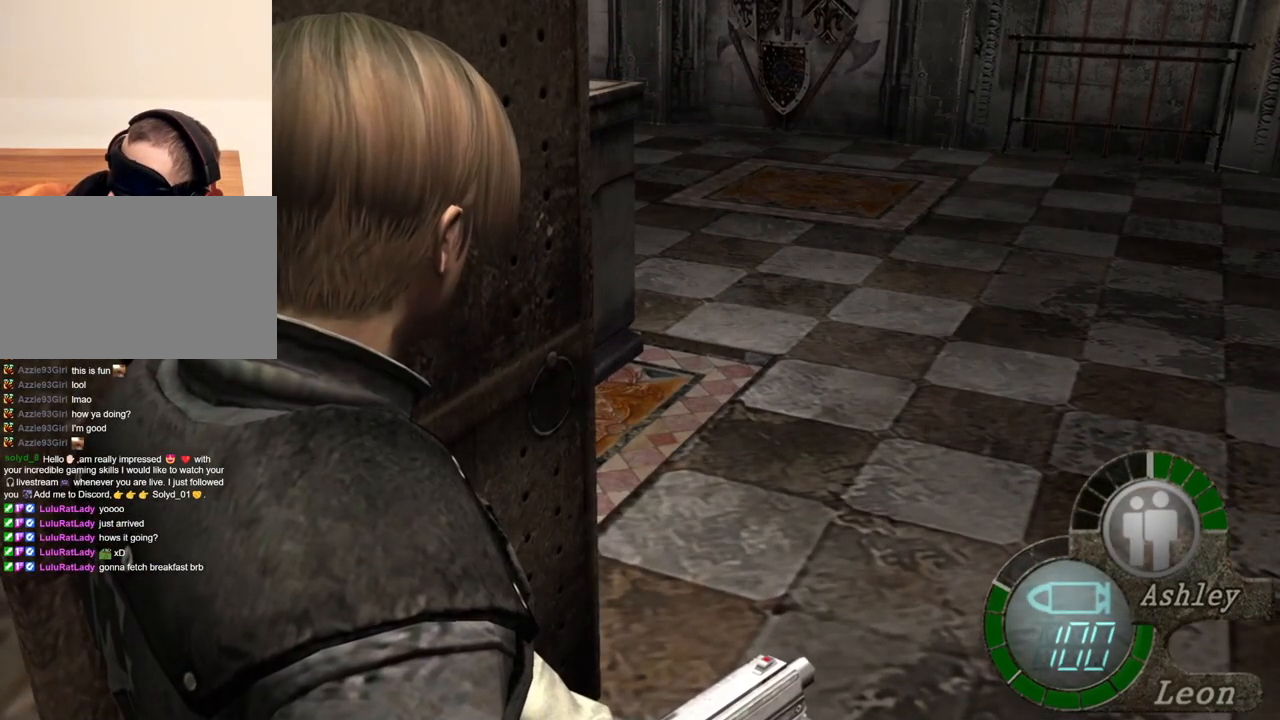
{"keys": [], "mouse": [], "events": []}
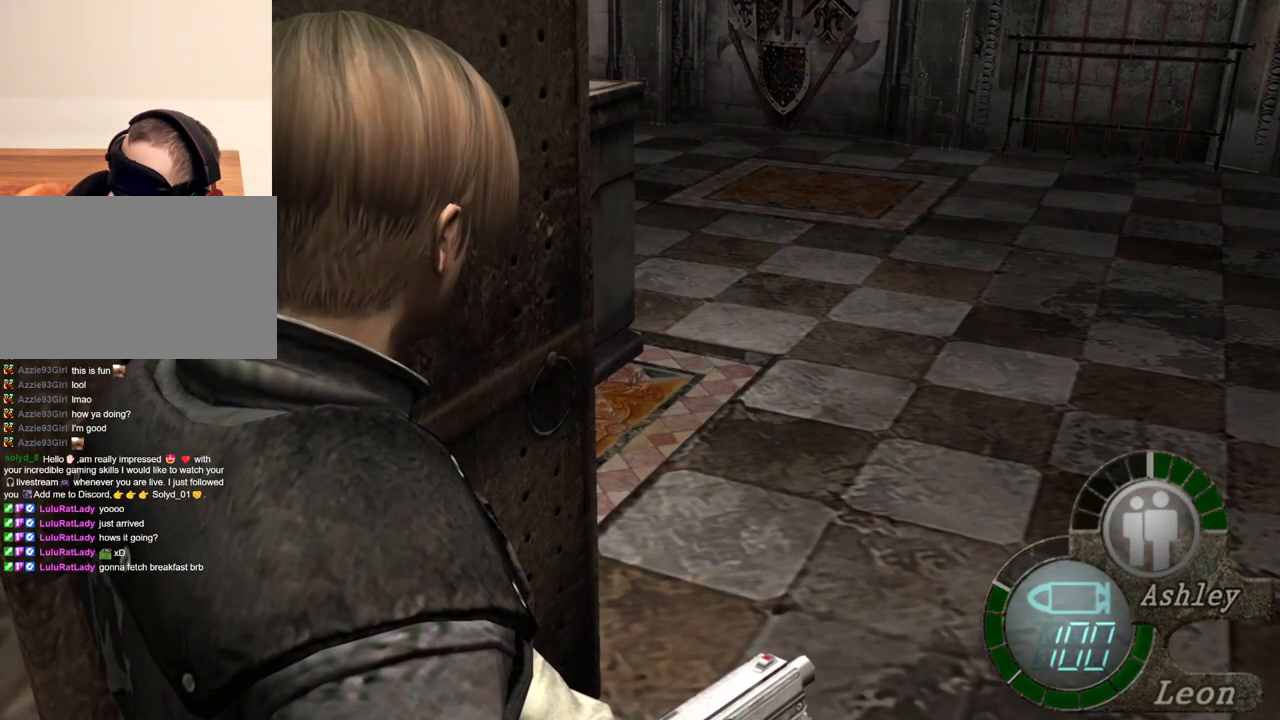
{"keys": [], "mouse": [], "events": []}
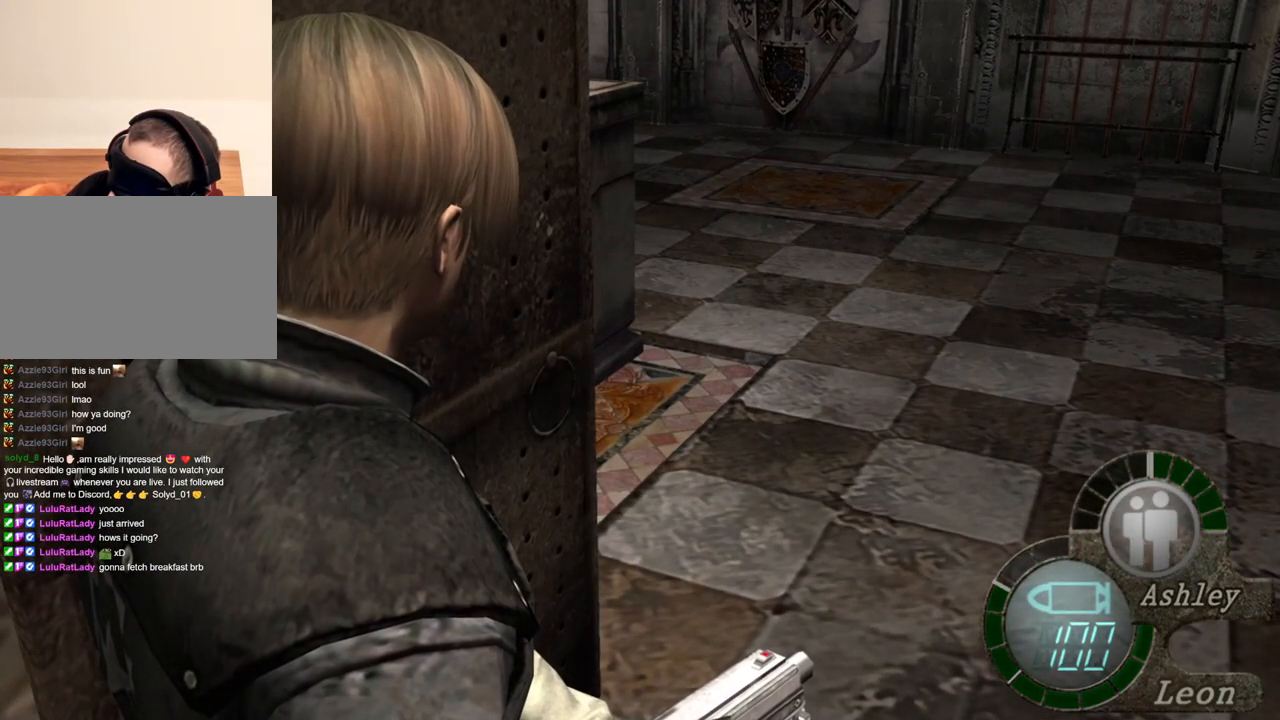
{"keys": ["w"], "mouse": [], "events": [[134, "w", "down"]]}
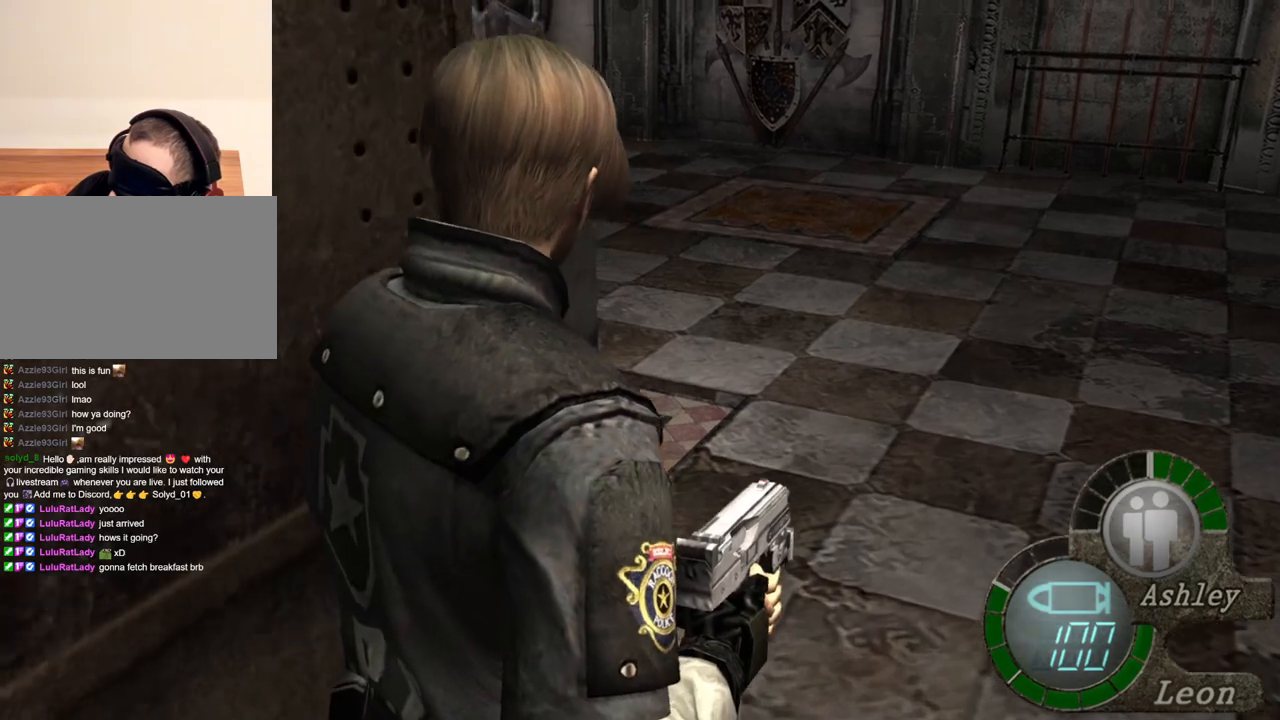
{"keys": ["w"], "mouse": [], "events": []}
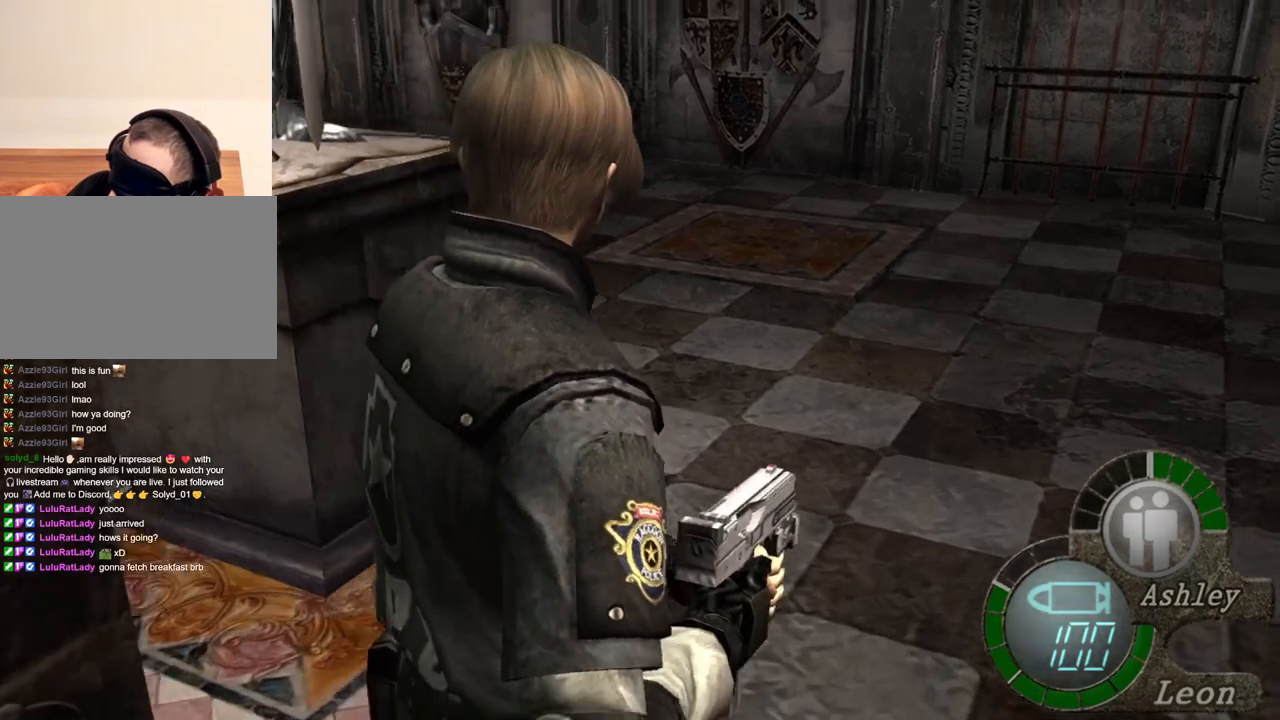
{"keys": ["w"], "mouse": [], "events": []}
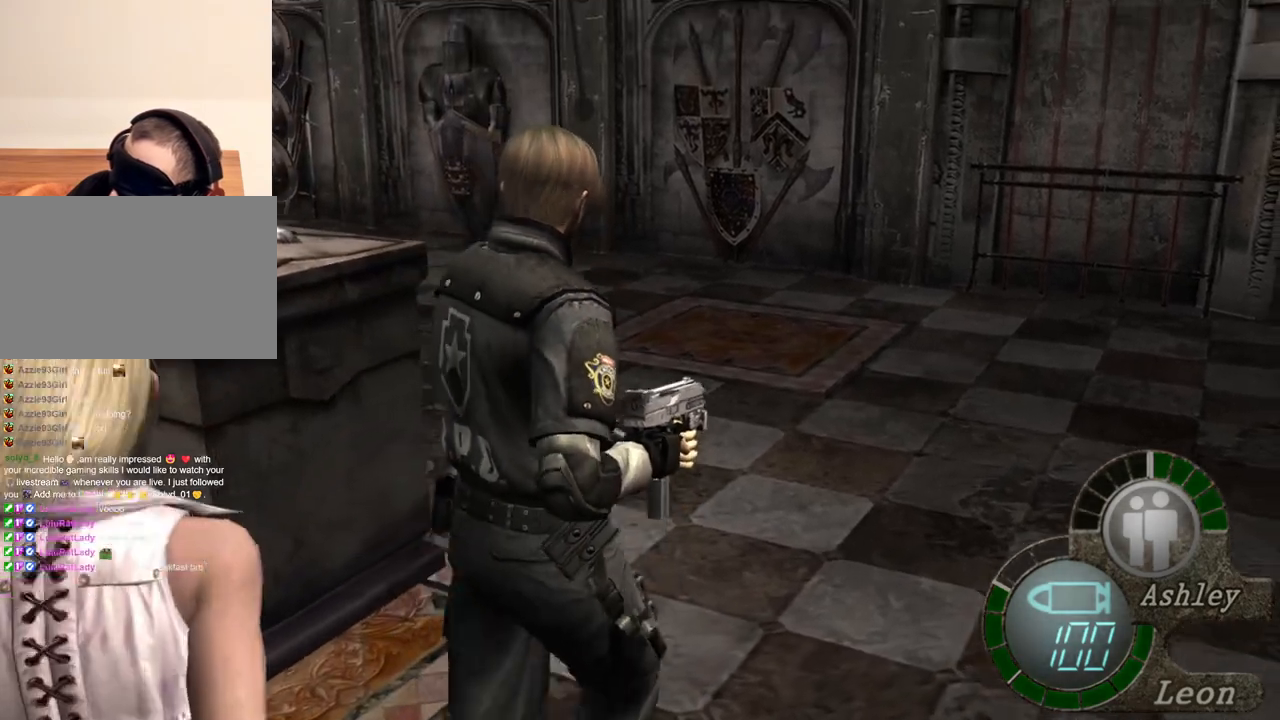
{"keys": ["w"], "mouse": [], "events": []}
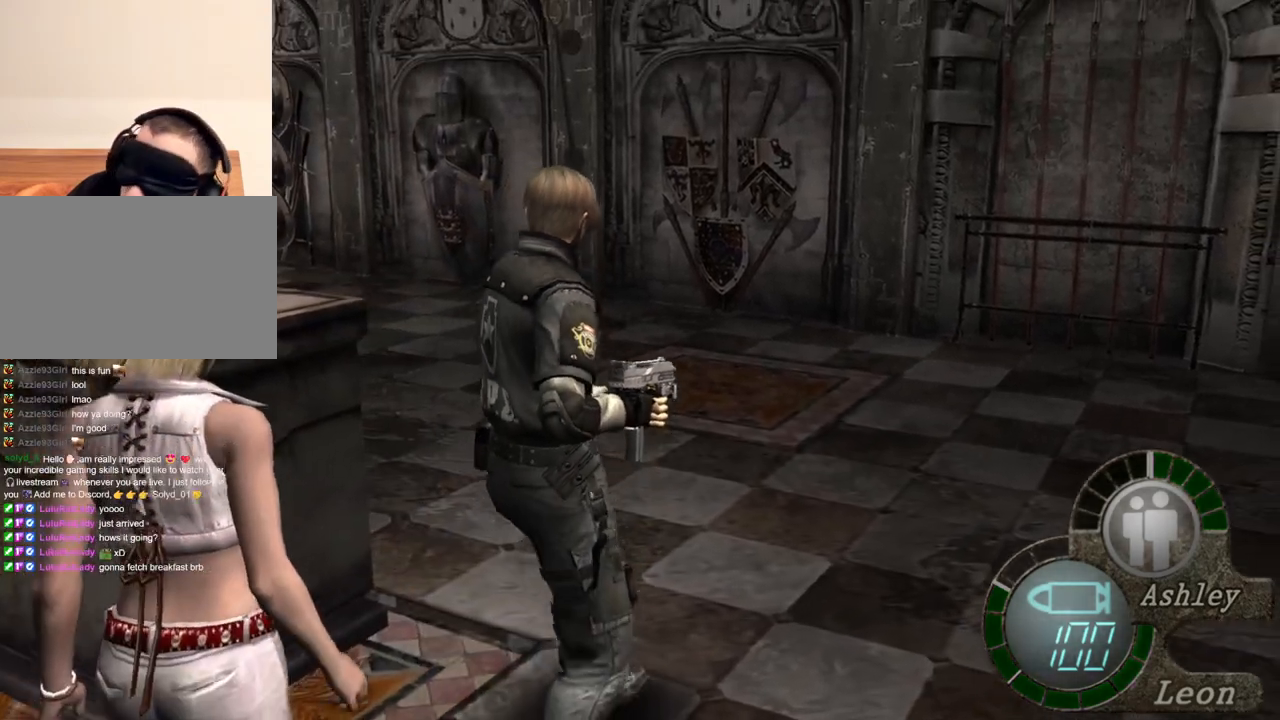
{"keys": ["w"], "mouse": [], "events": []}
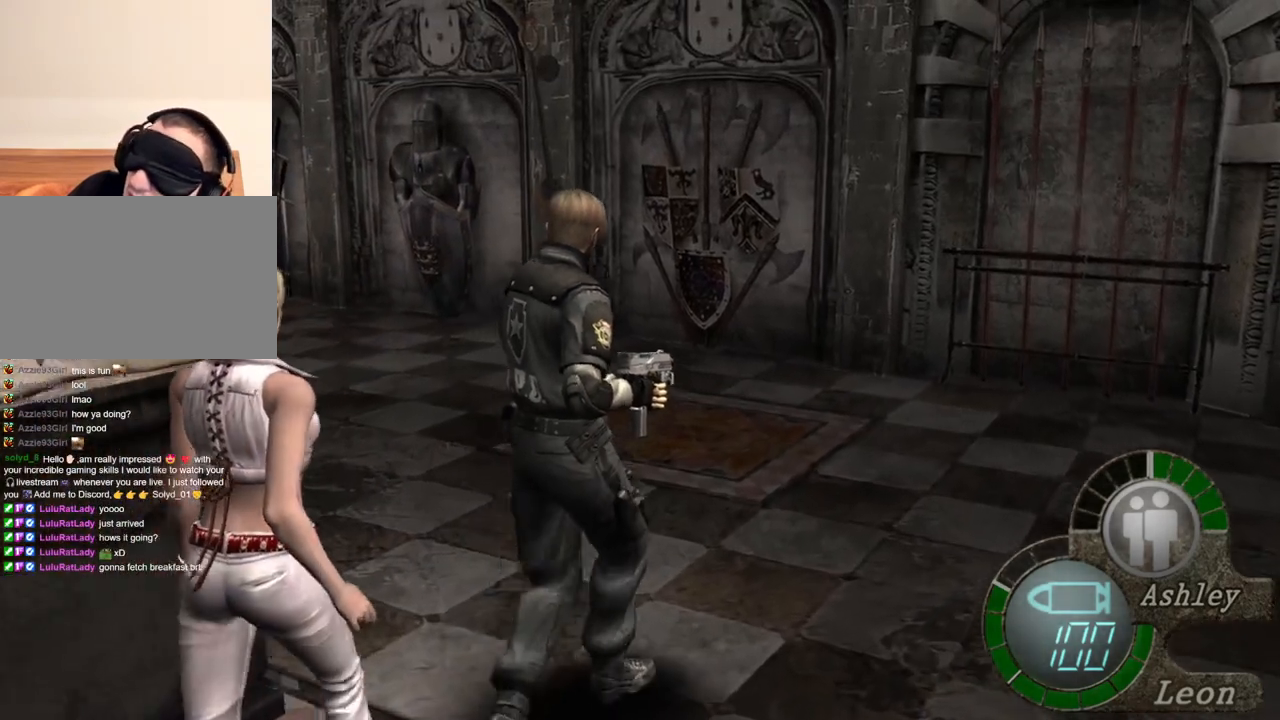
{"keys": [], "mouse": [], "events": [[67, "w", "up"]]}
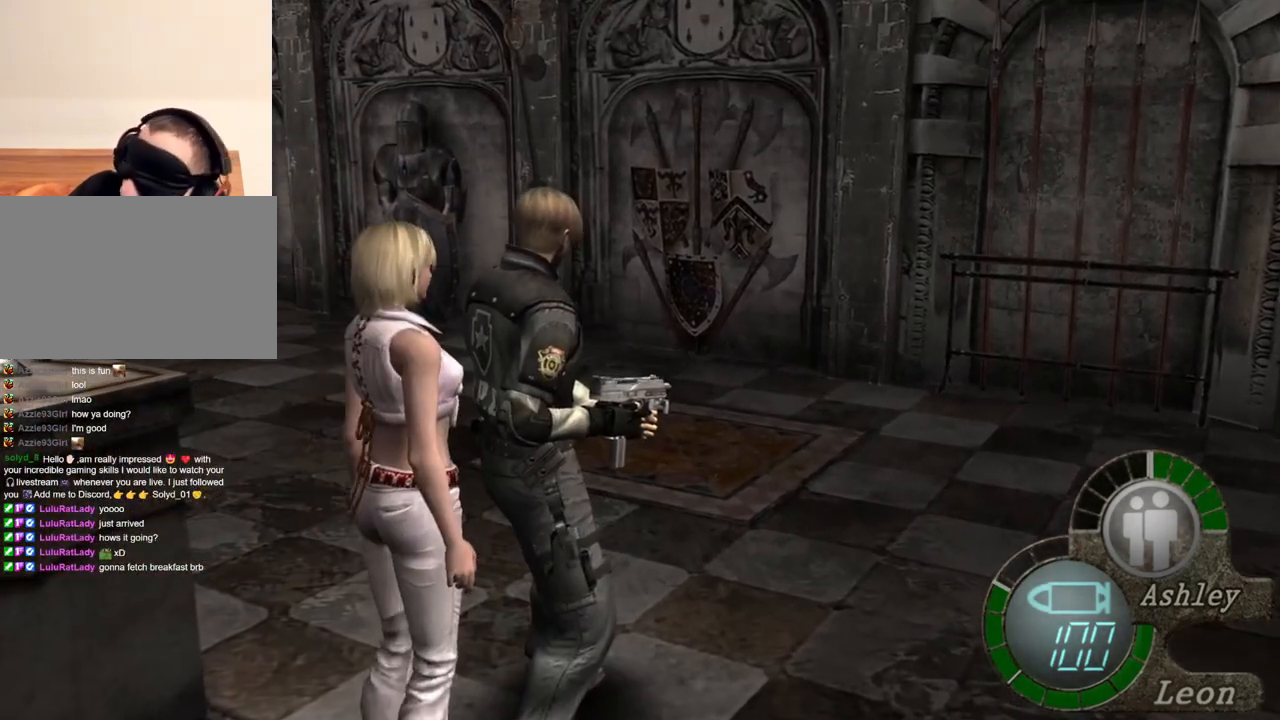
{"keys": [], "mouse": [], "events": []}
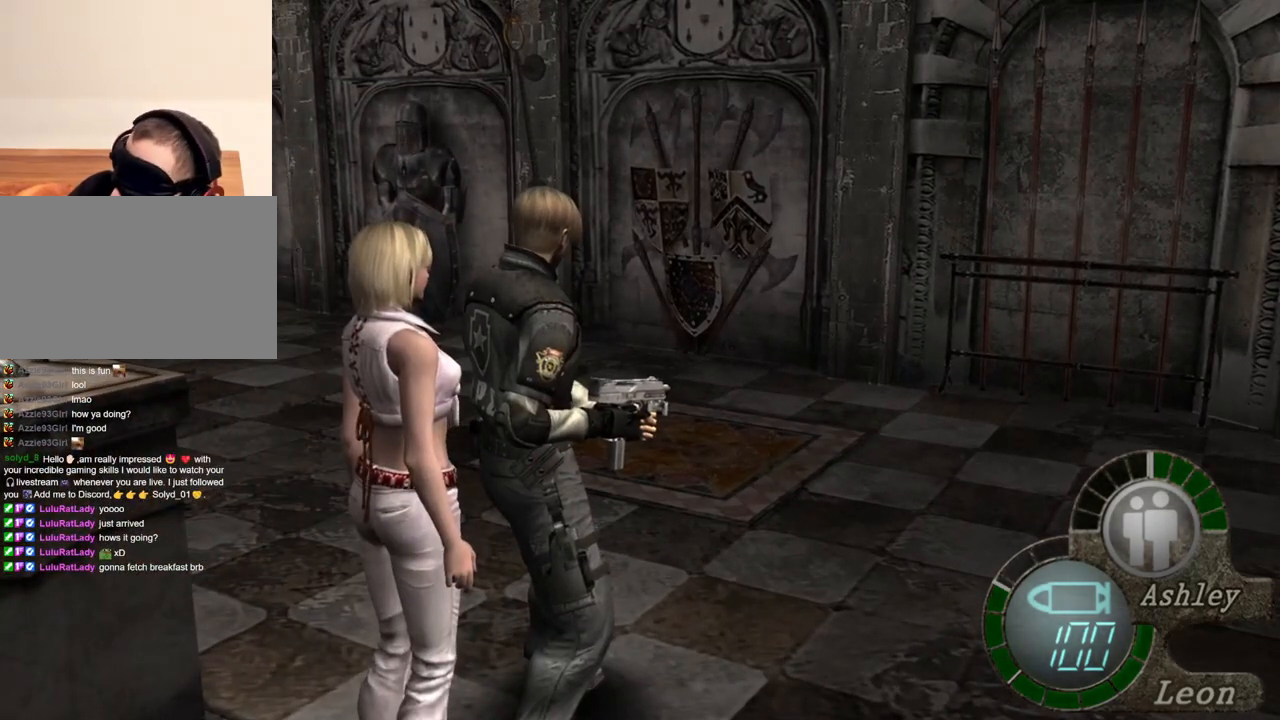
{"keys": [], "mouse": [], "events": []}
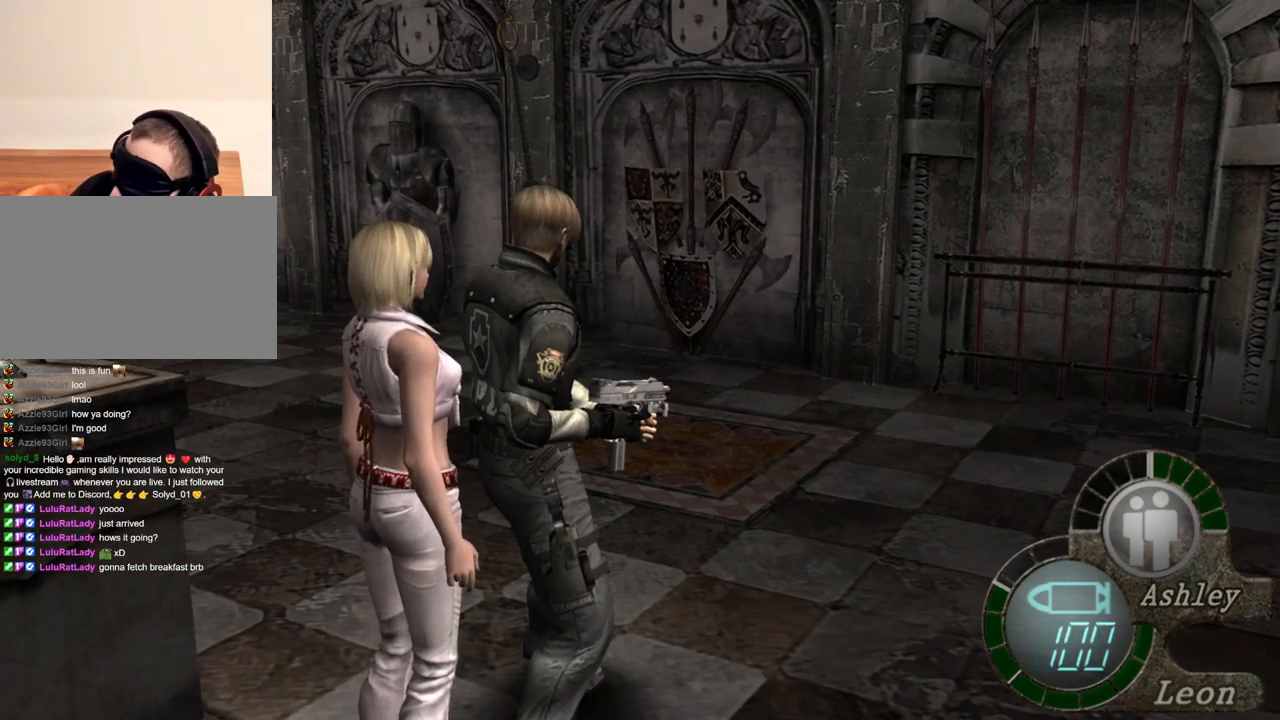
{"keys": ["w"], "mouse": [], "events": [[467, "w", "down"]]}
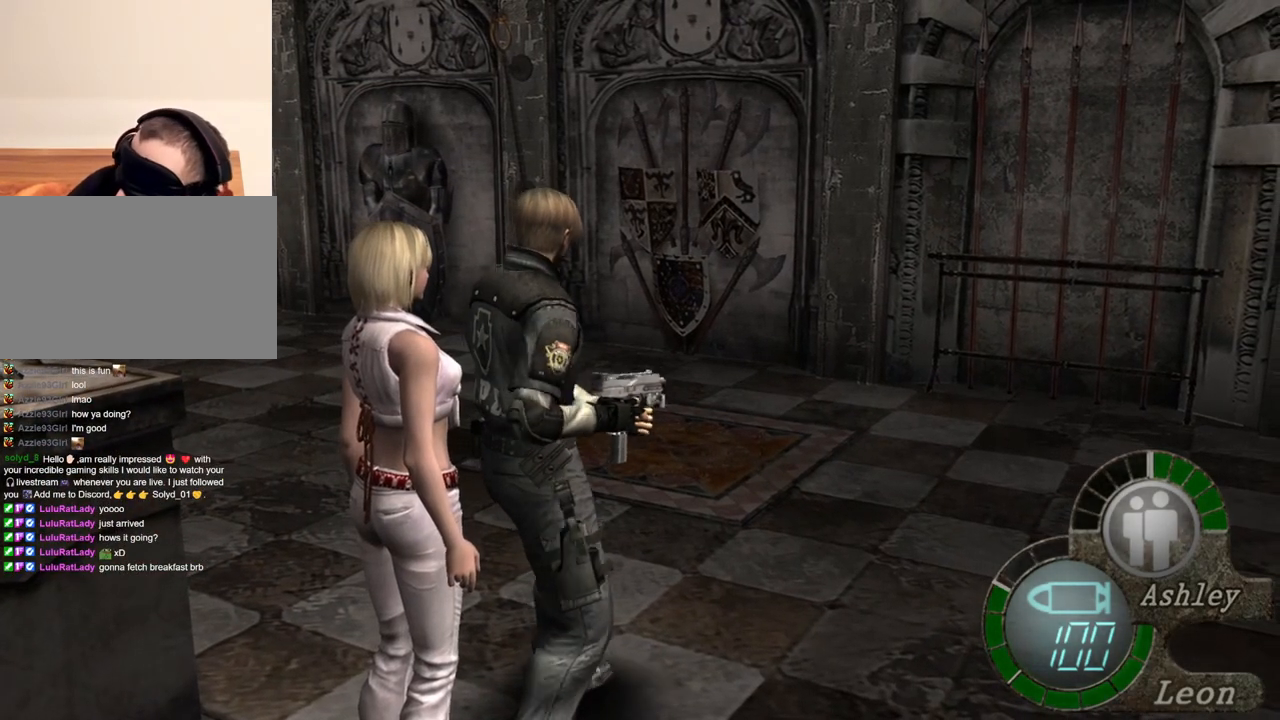
{"keys": ["shift", "w"], "mouse": [], "events": [[67, "shift", "down"]]}
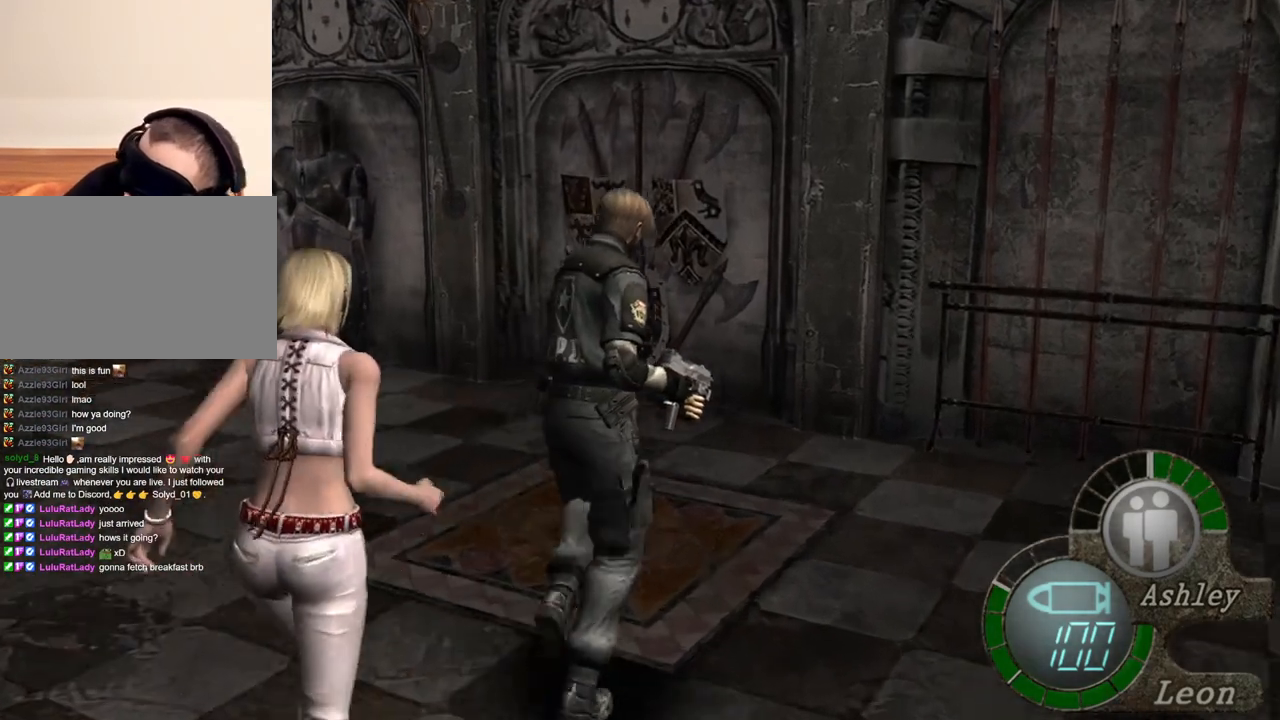
{"keys": ["shift", "w"], "mouse": [], "events": []}
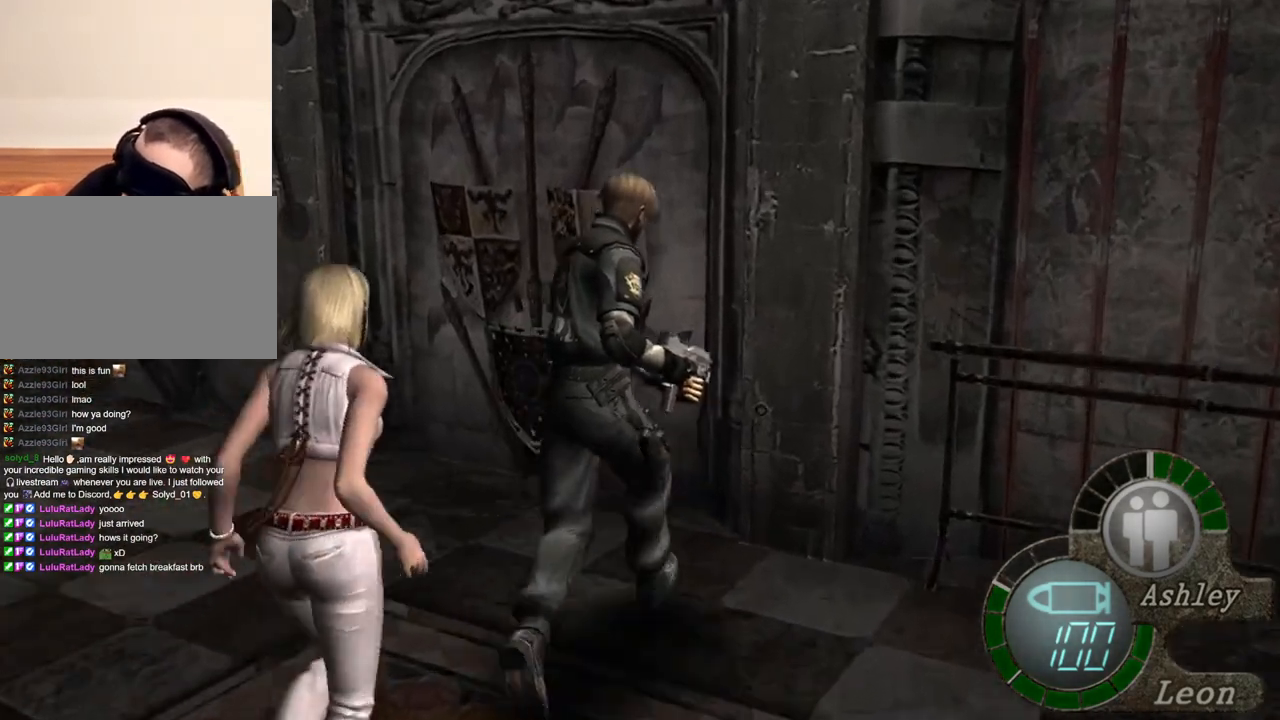
{"keys": ["shift", "w"], "mouse": [], "events": []}
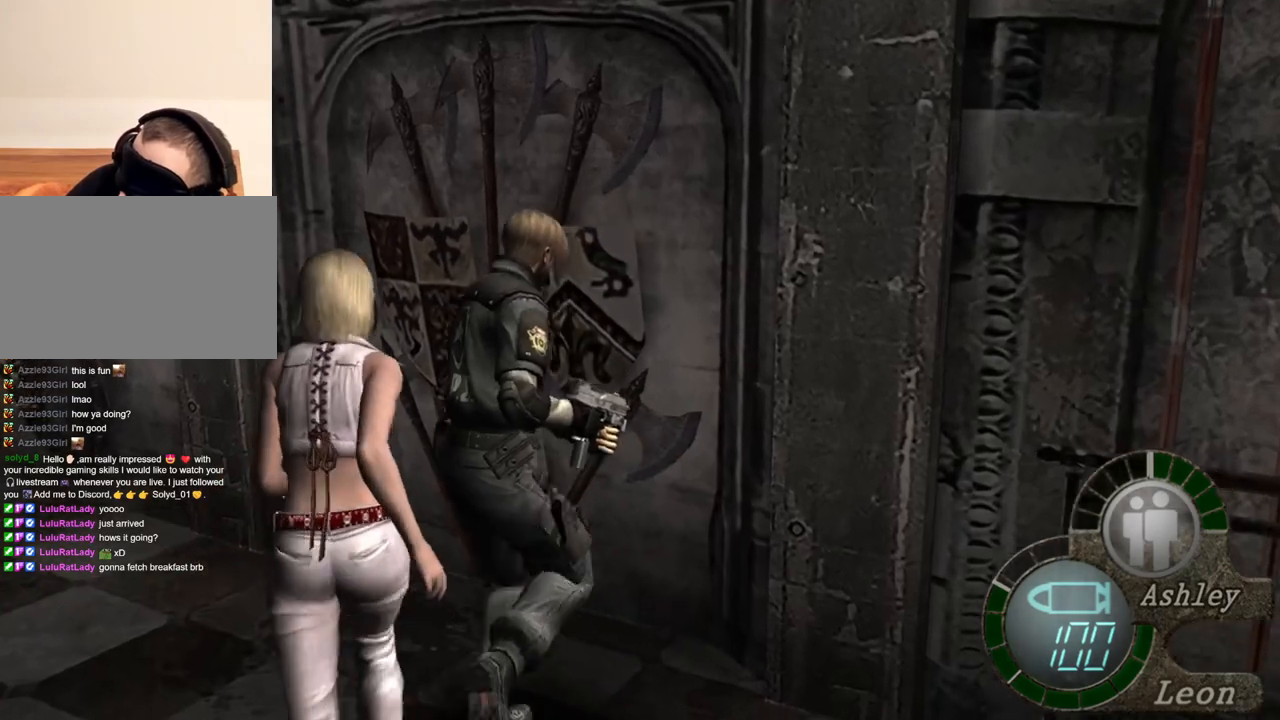
{"keys": ["shift", "w"], "mouse": [], "events": []}